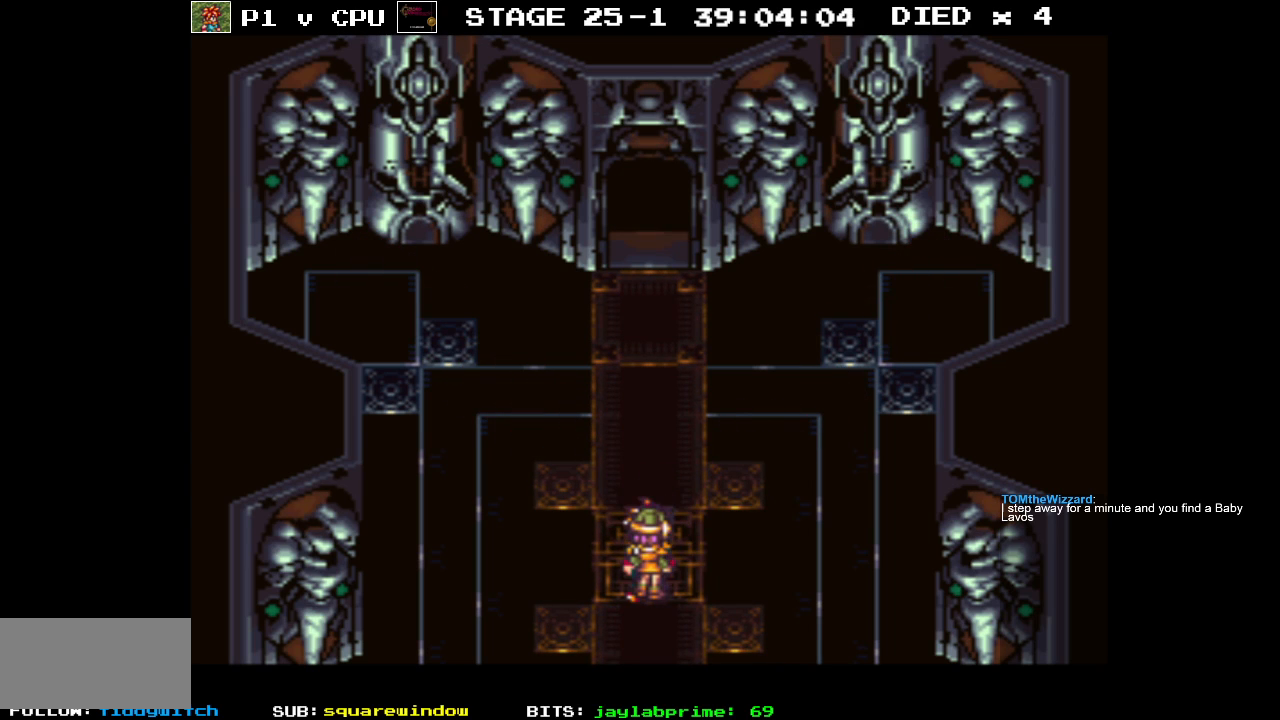
Gameplay with a controller (Nintendo layout); each line is a JSON object with the inputs held at the frame after it. "events" lists button and stick changes between this image and that frame as [ms after this image, input, new state], when the widget could be followed in between. Not read: L3 R1 R3.
{"buttons": ["B", "DPAD_UP"], "events": [[33, "DPAD_UP", "down"], [50, "B", "down"]]}
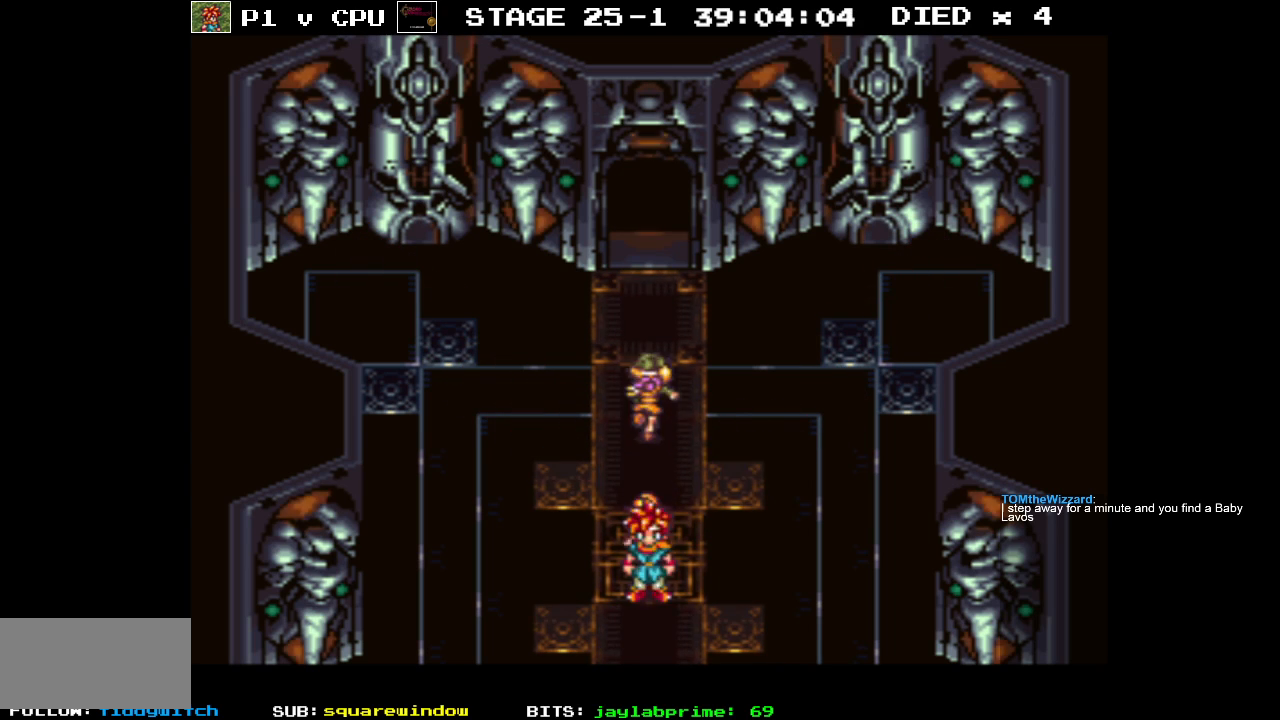
{"buttons": ["B", "DPAD_UP"], "events": []}
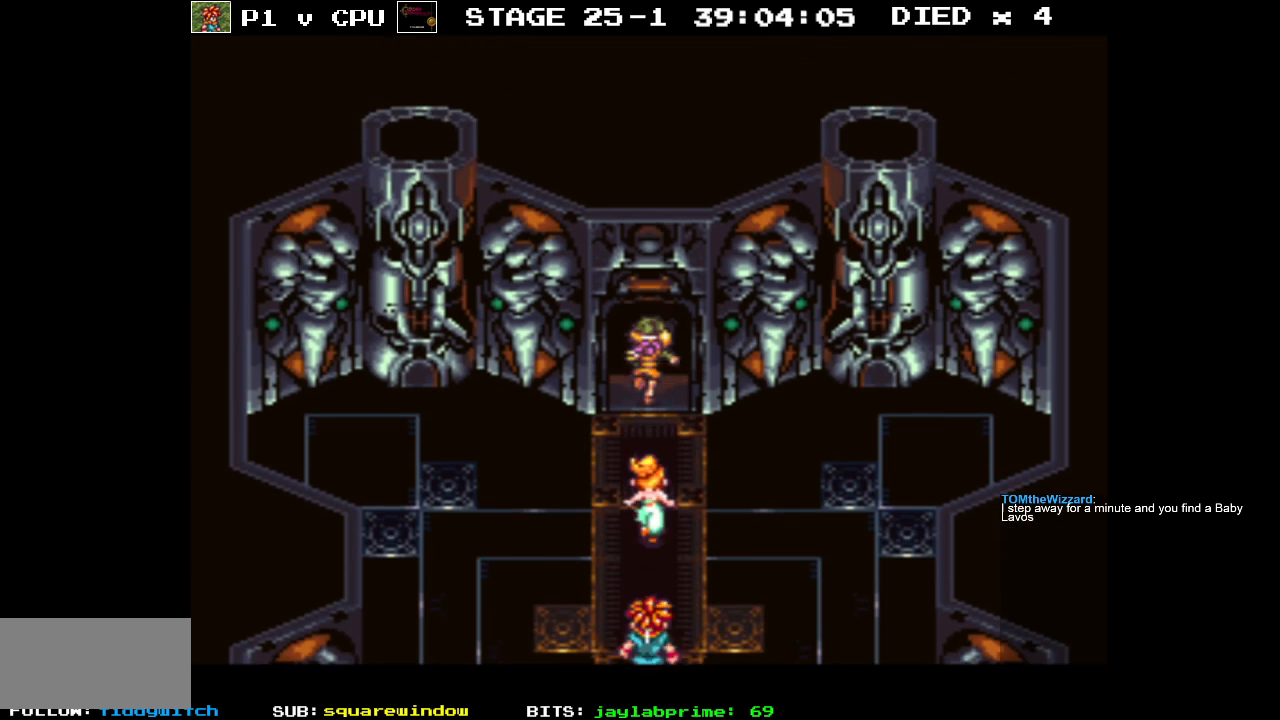
{"buttons": [], "events": [[333, "B", "up"], [333, "DPAD_UP", "up"]]}
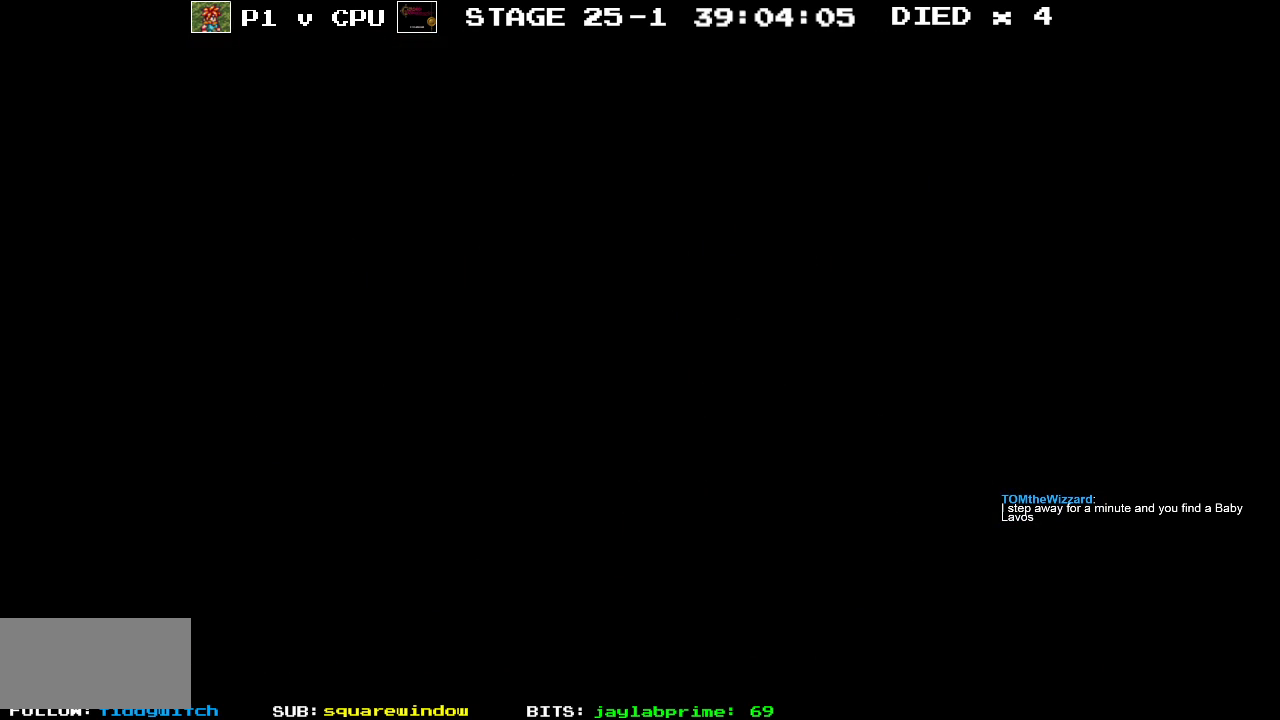
{"buttons": [], "events": []}
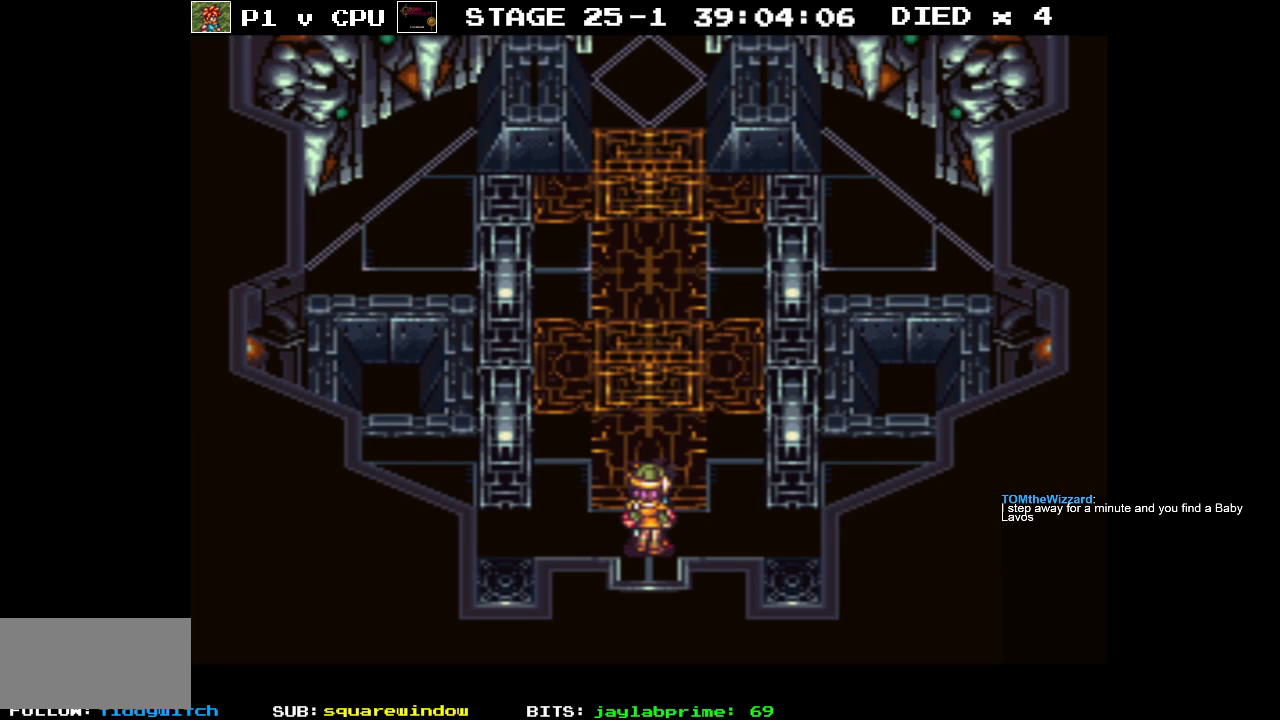
{"buttons": [], "events": []}
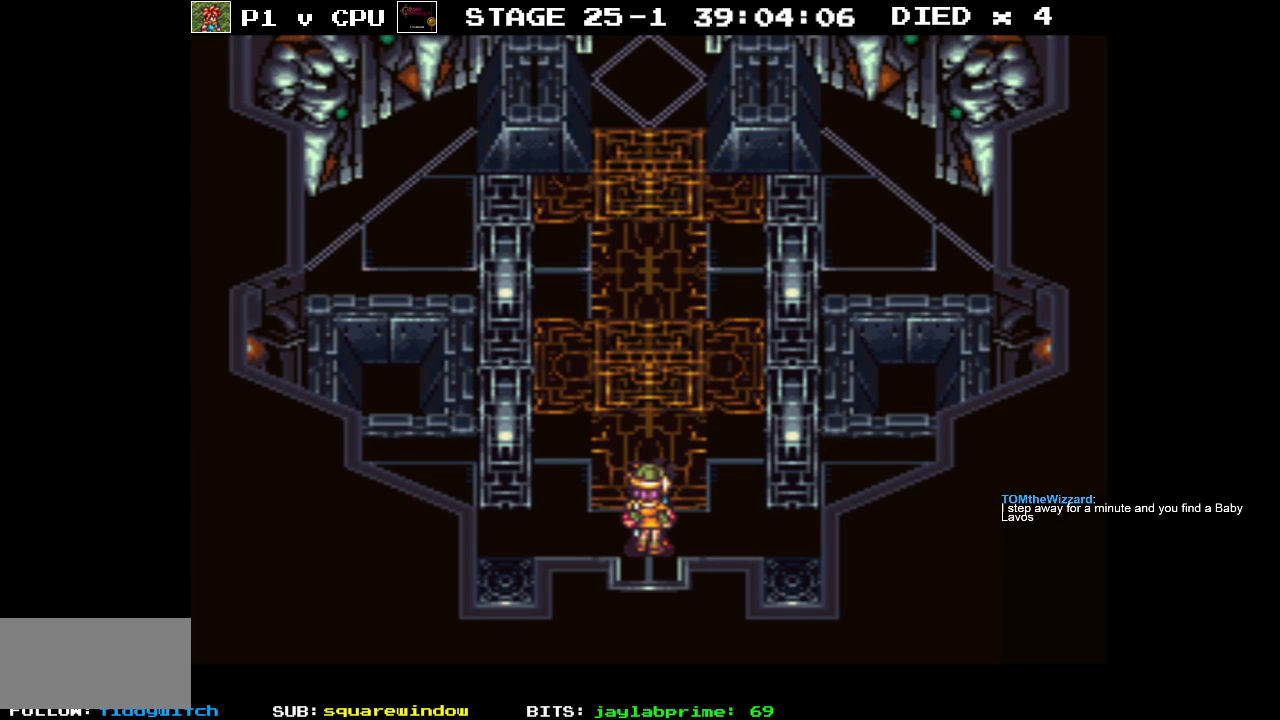
{"buttons": [], "events": []}
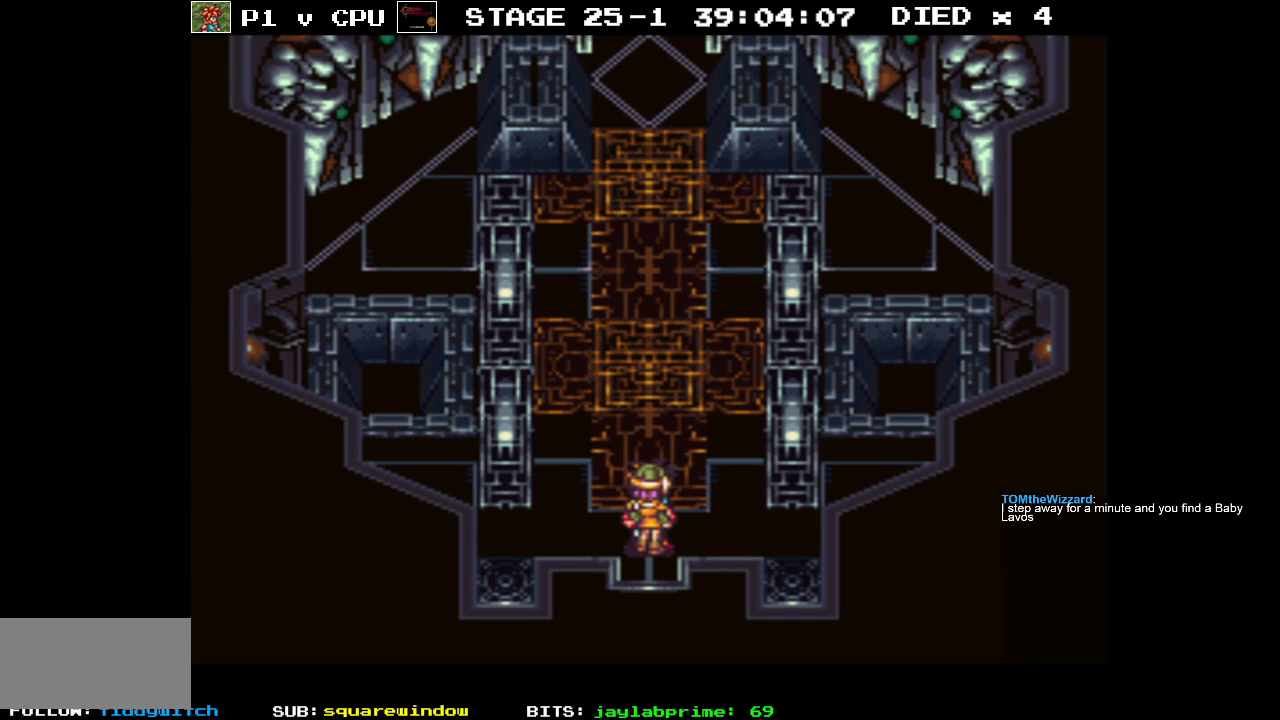
{"buttons": ["B", "DPAD_UP"], "events": [[433, "B", "down"], [433, "DPAD_UP", "down"]]}
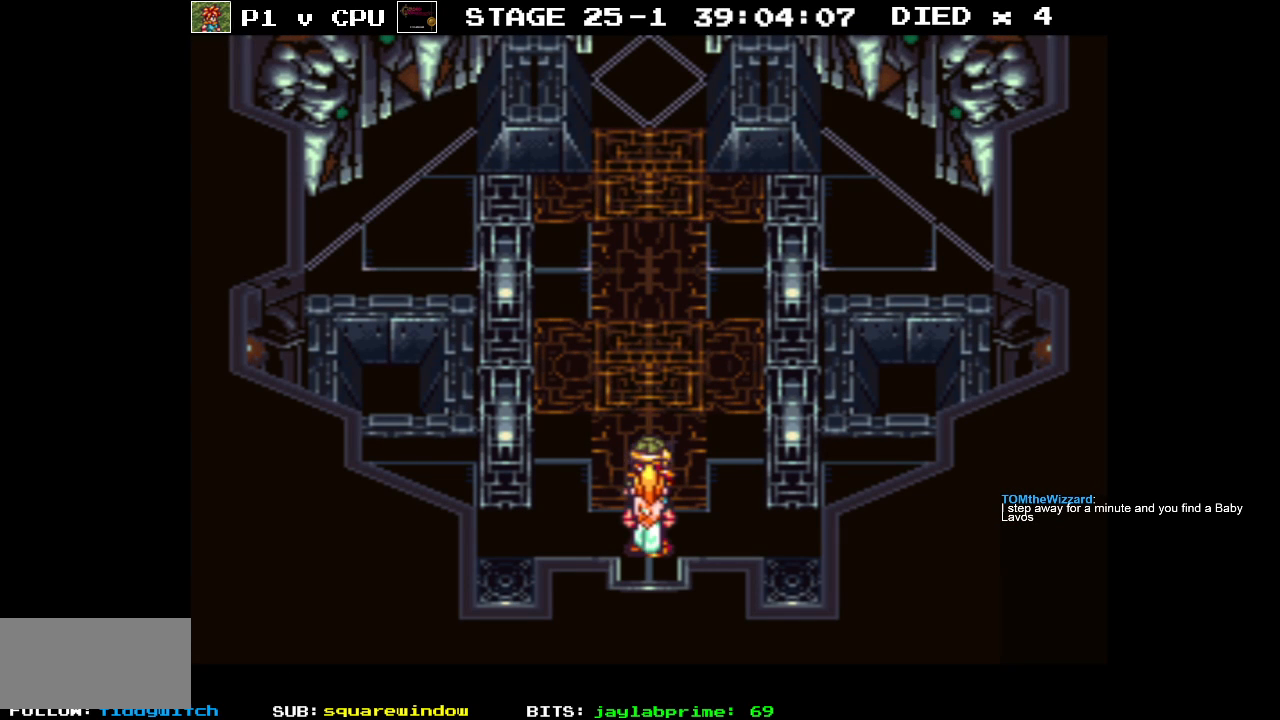
{"buttons": ["B", "DPAD_UP"], "events": []}
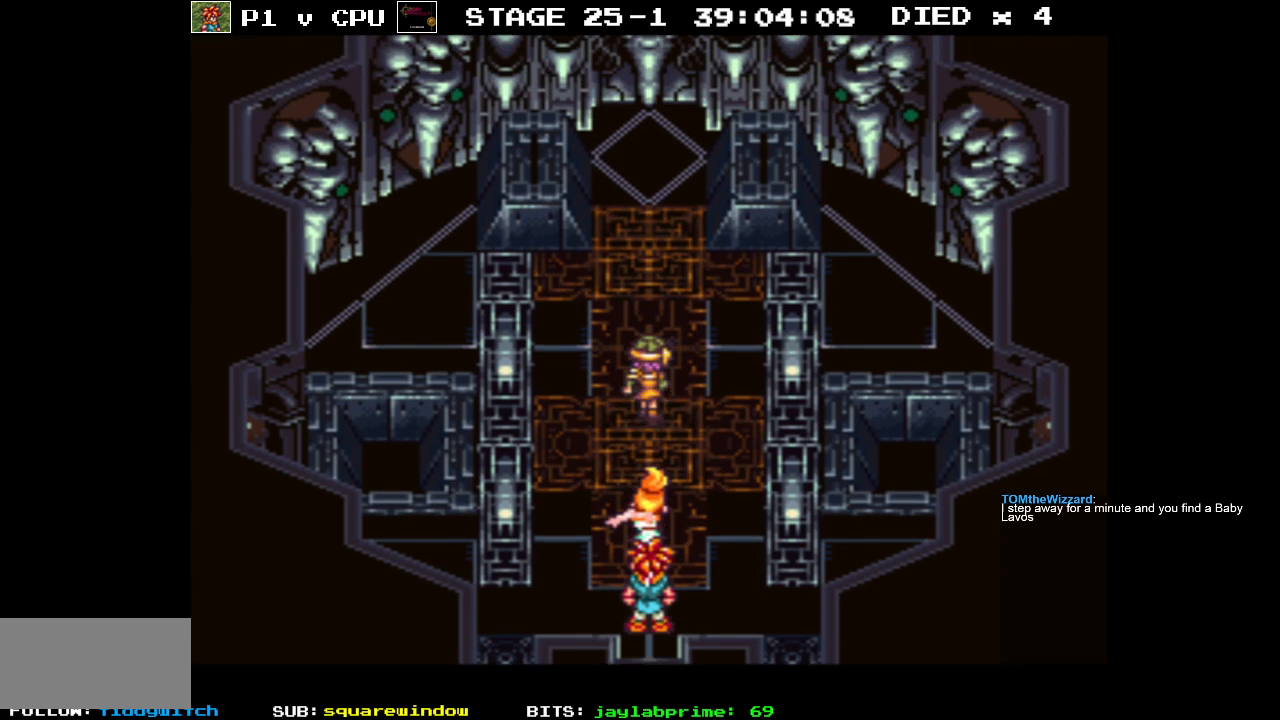
{"buttons": ["DPAD_UP"], "events": [[300, "B", "up"]]}
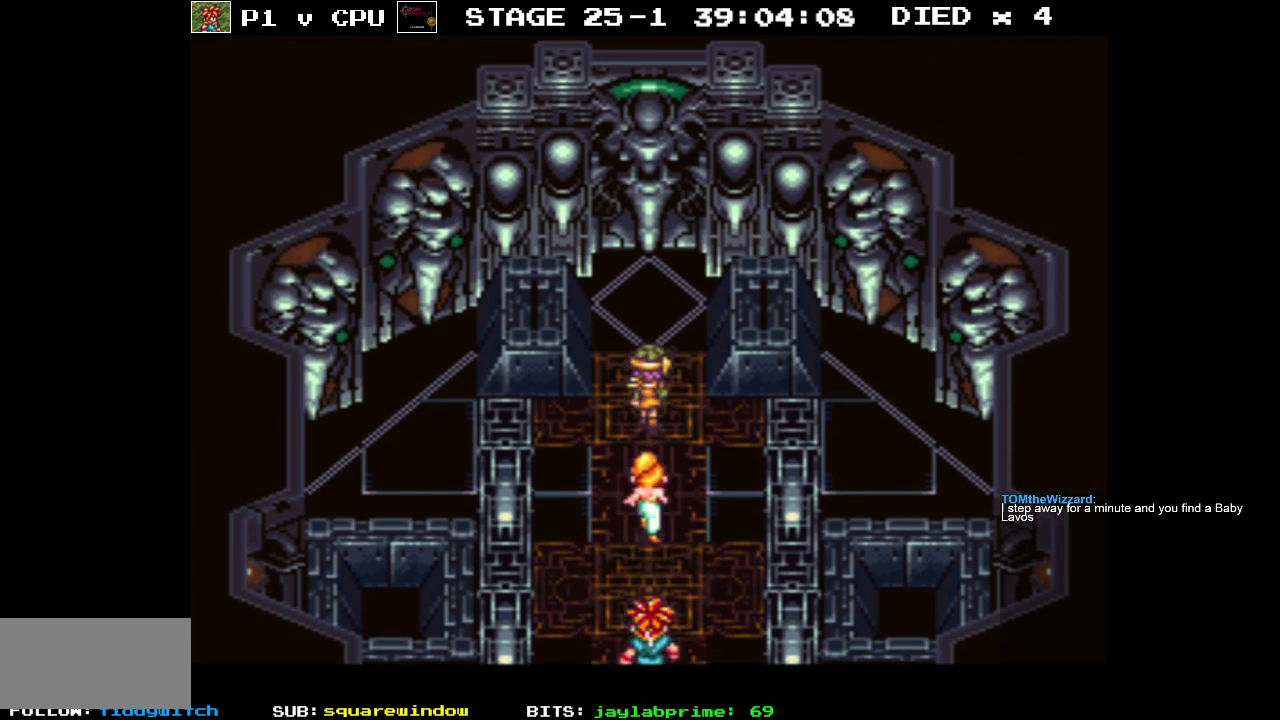
{"buttons": ["DPAD_UP"], "events": []}
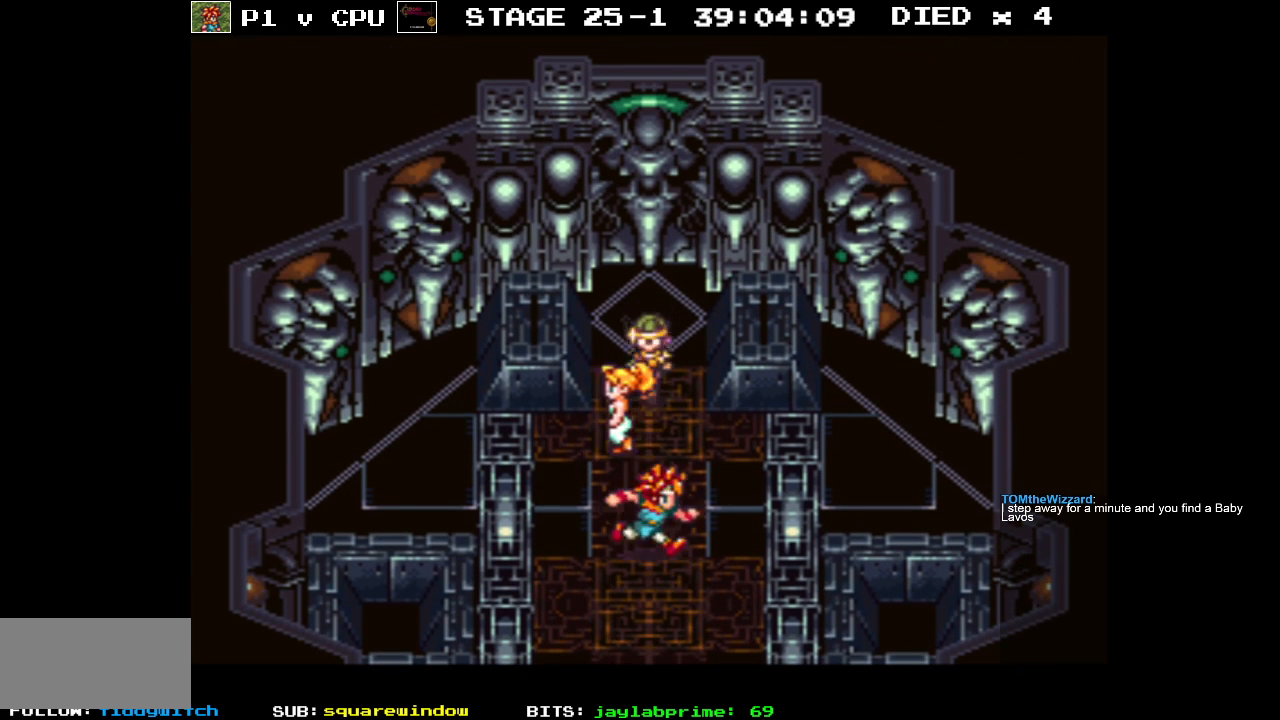
{"buttons": [], "events": [[200, "DPAD_UP", "up"]]}
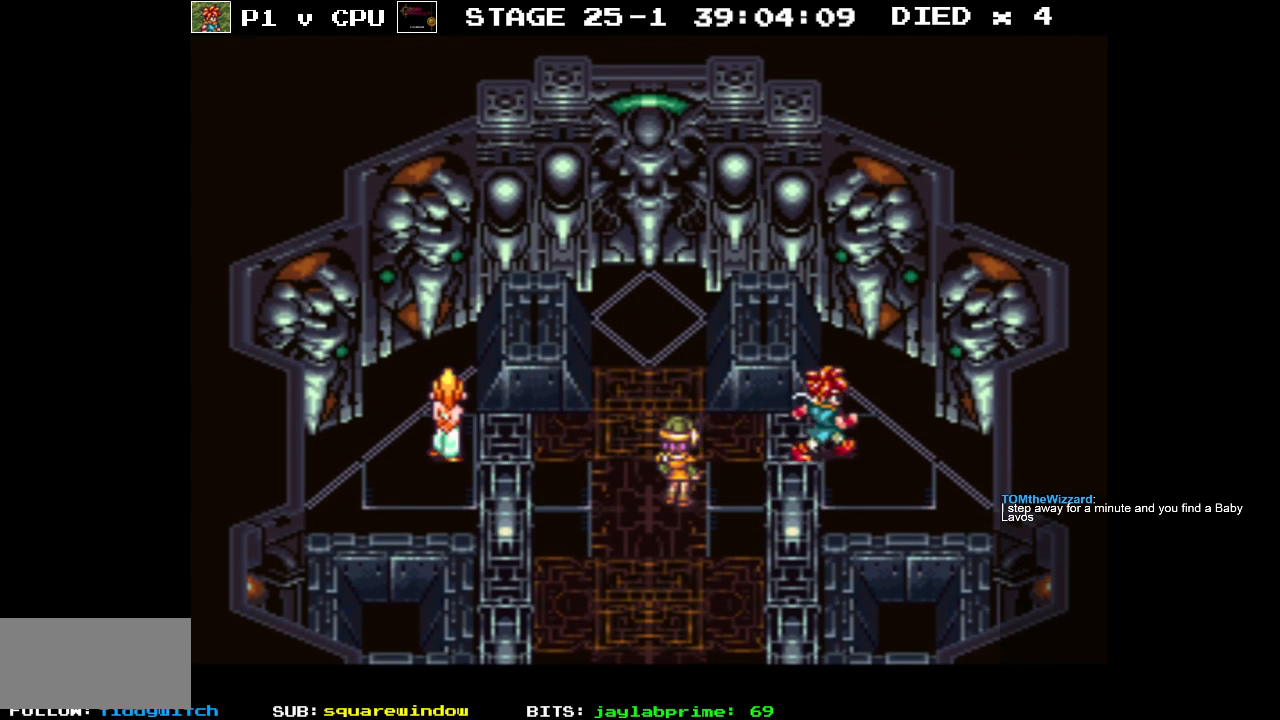
{"buttons": [], "events": []}
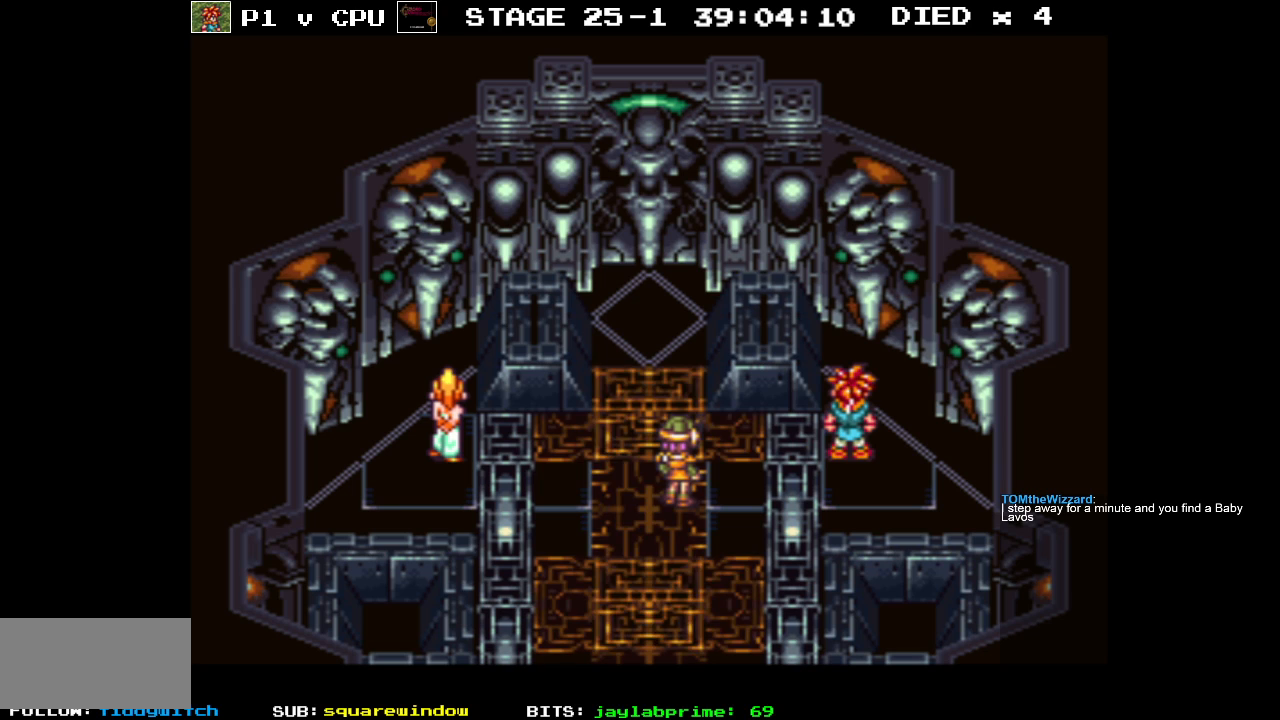
{"buttons": [], "events": []}
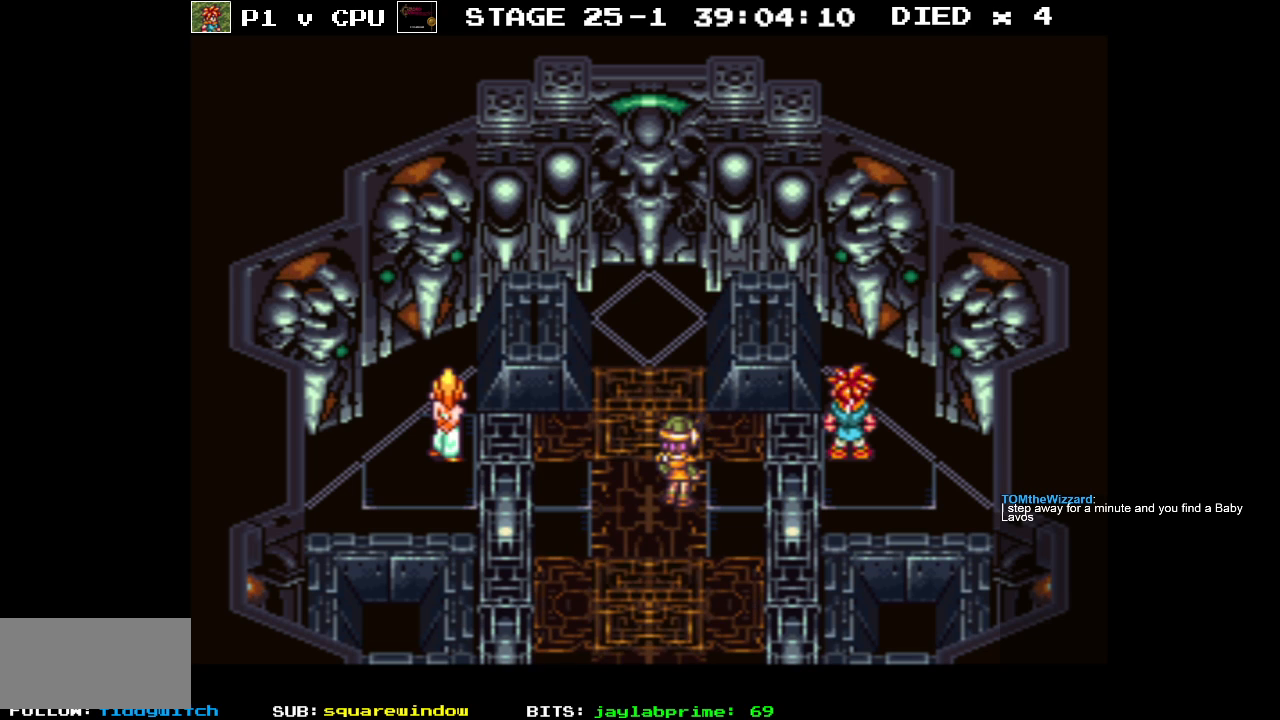
{"buttons": [], "events": []}
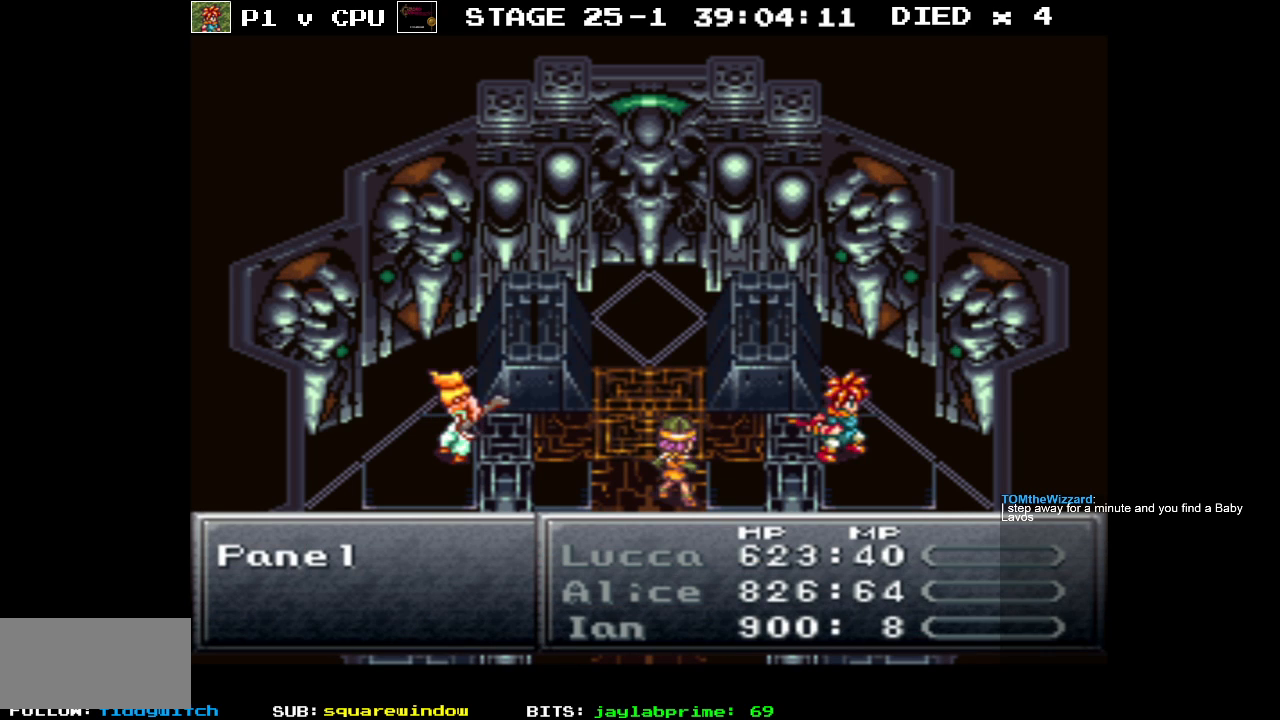
{"buttons": [], "events": []}
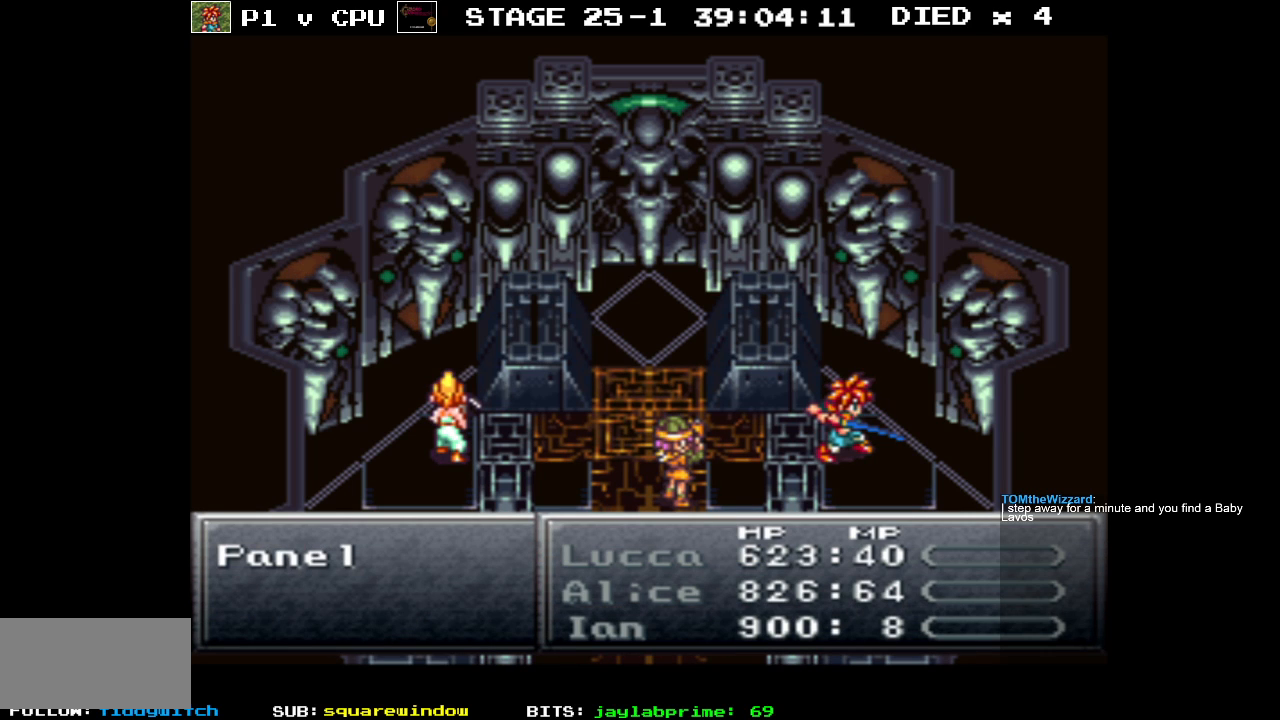
{"buttons": [], "events": []}
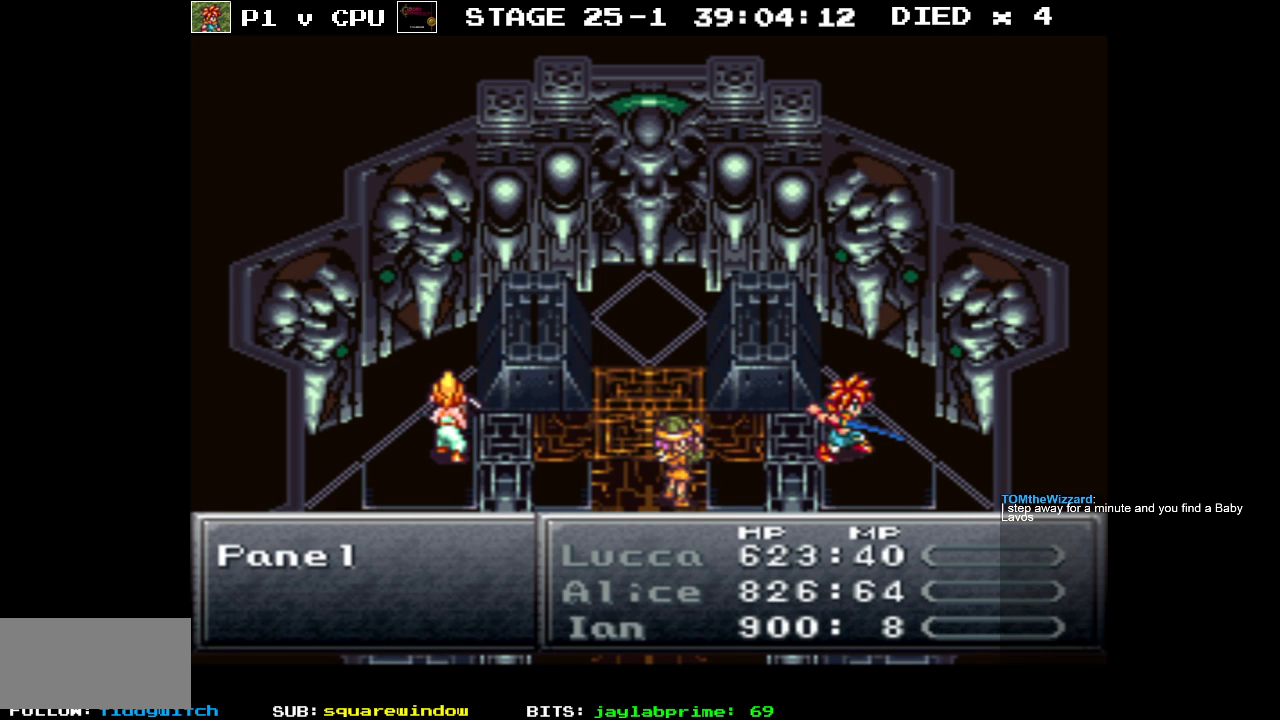
{"buttons": ["DPAD_DOWN"], "events": [[433, "DPAD_DOWN", "down"]]}
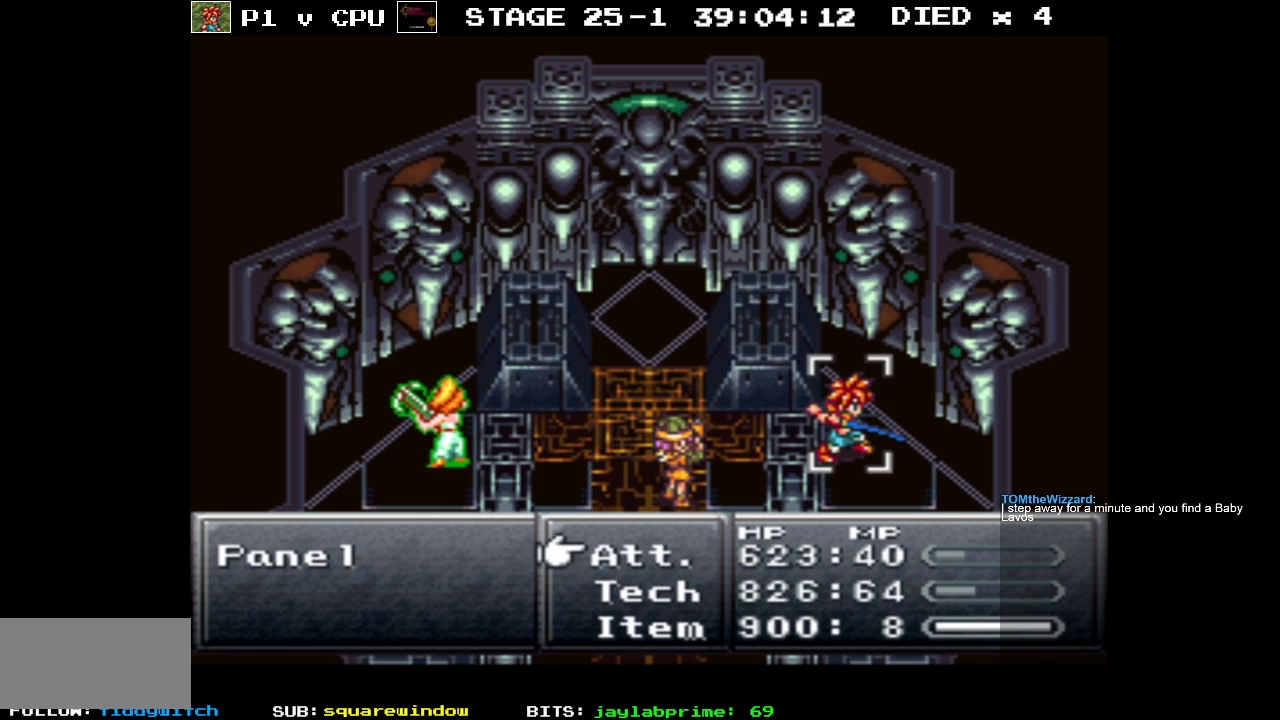
{"buttons": [], "events": [[33, "DPAD_DOWN", "up"], [233, "A", "down"], [350, "A", "up"]]}
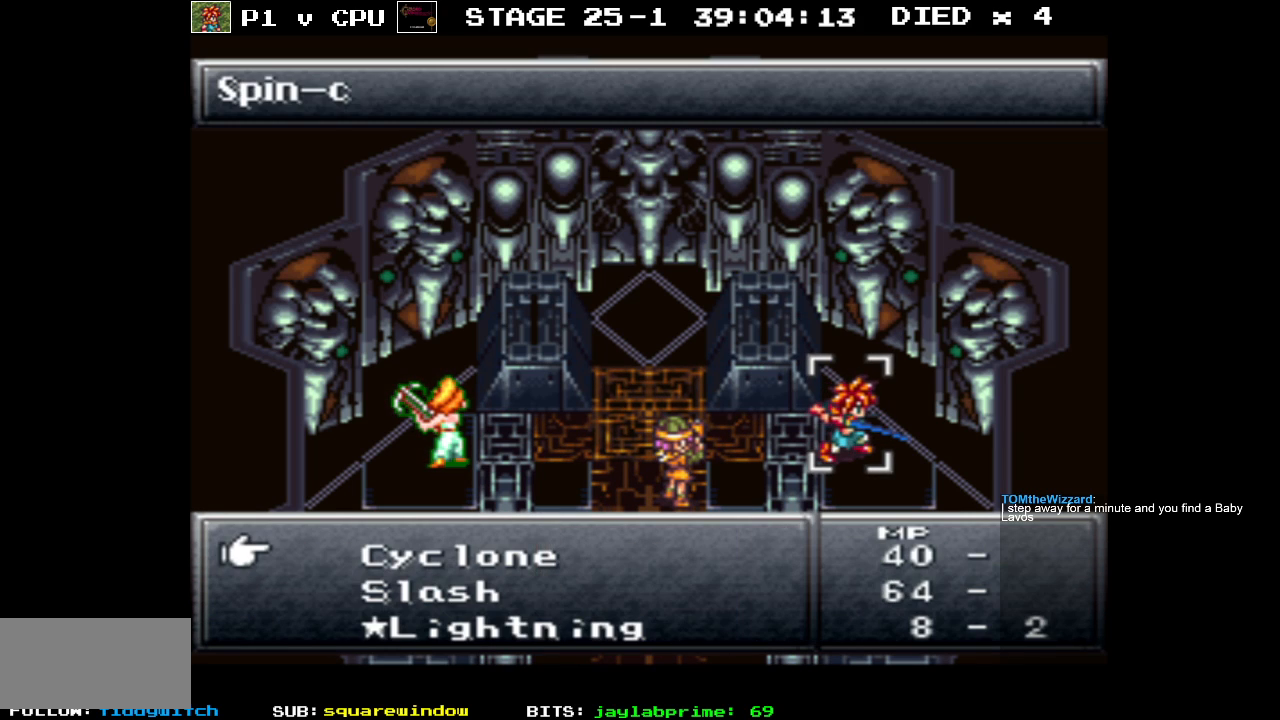
{"buttons": ["DPAD_DOWN"], "events": [[300, "DPAD_DOWN", "down"]]}
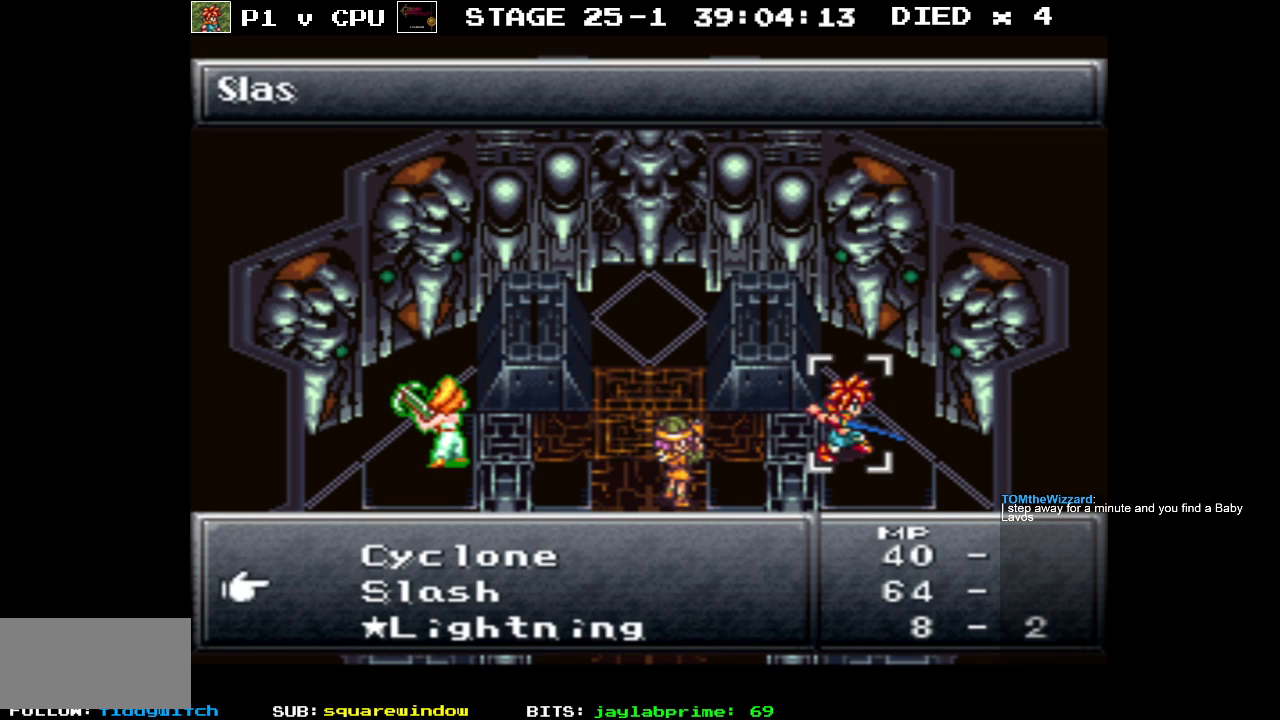
{"buttons": [], "events": [[283, "DPAD_DOWN", "up"]]}
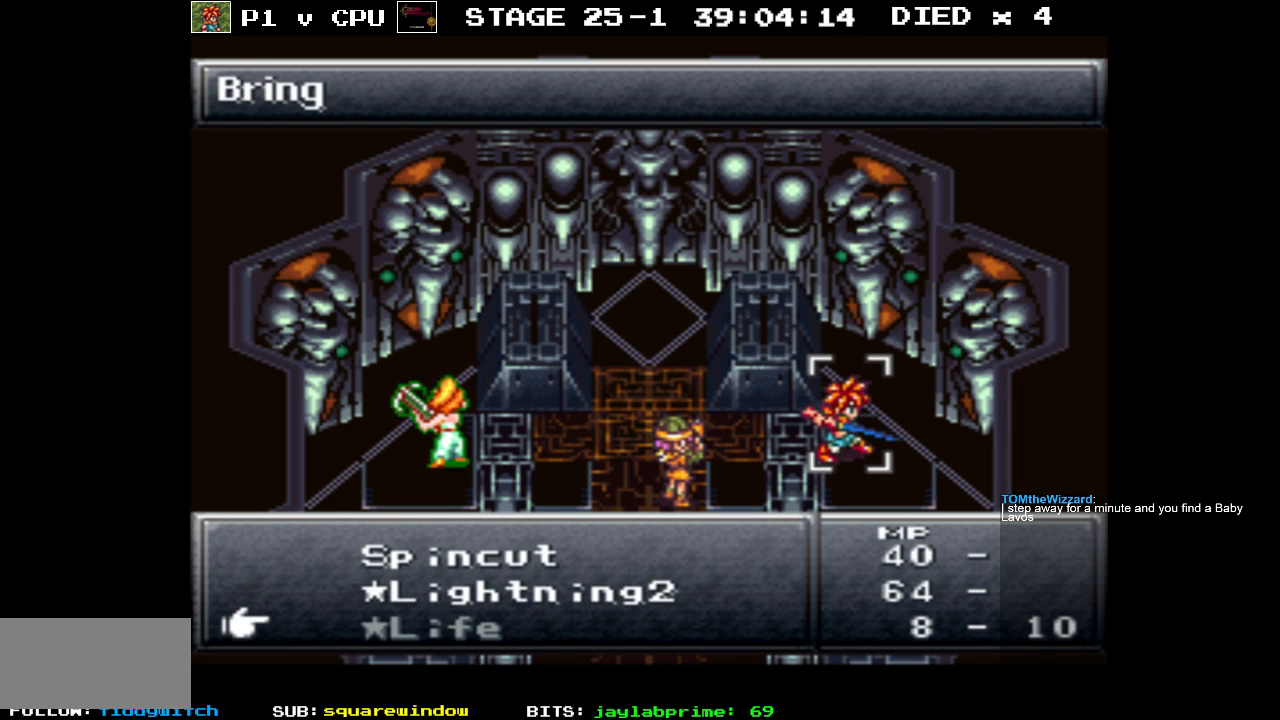
{"buttons": [], "events": [[333, "DPAD_UP", "down"], [433, "DPAD_UP", "up"]]}
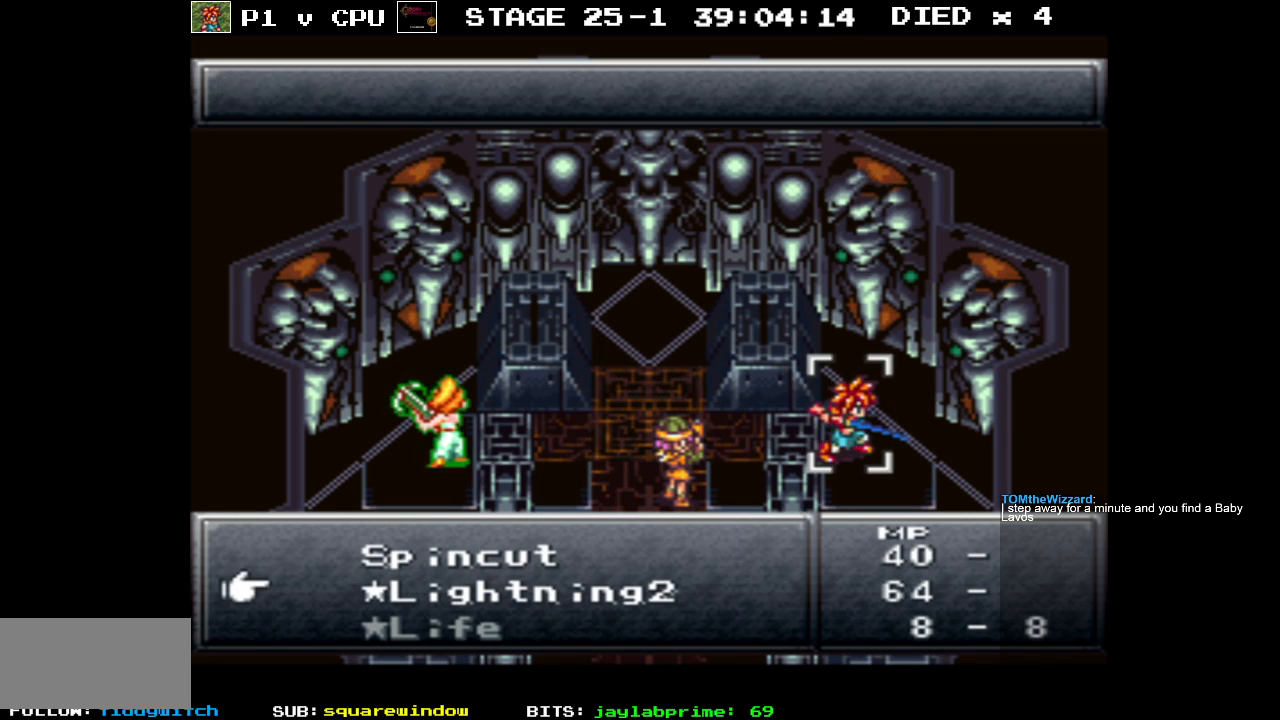
{"buttons": [], "events": [[233, "A", "down"], [350, "A", "up"]]}
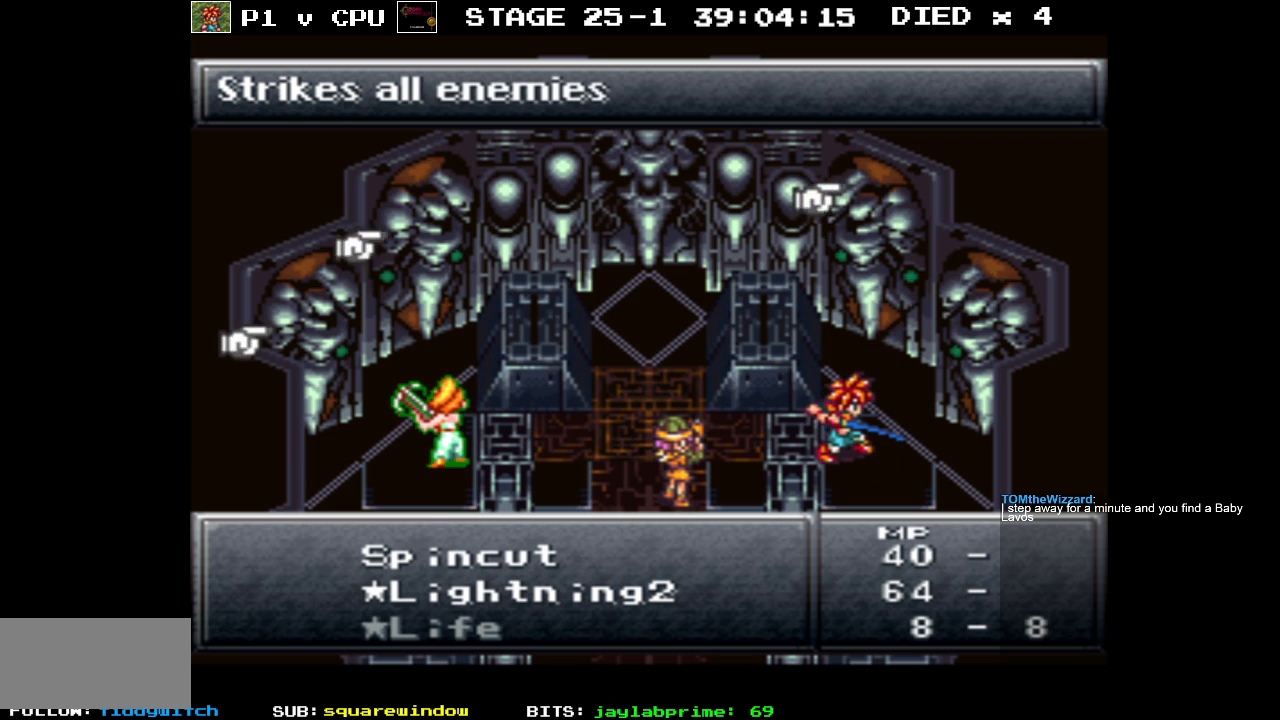
{"buttons": ["A"], "events": [[433, "A", "down"]]}
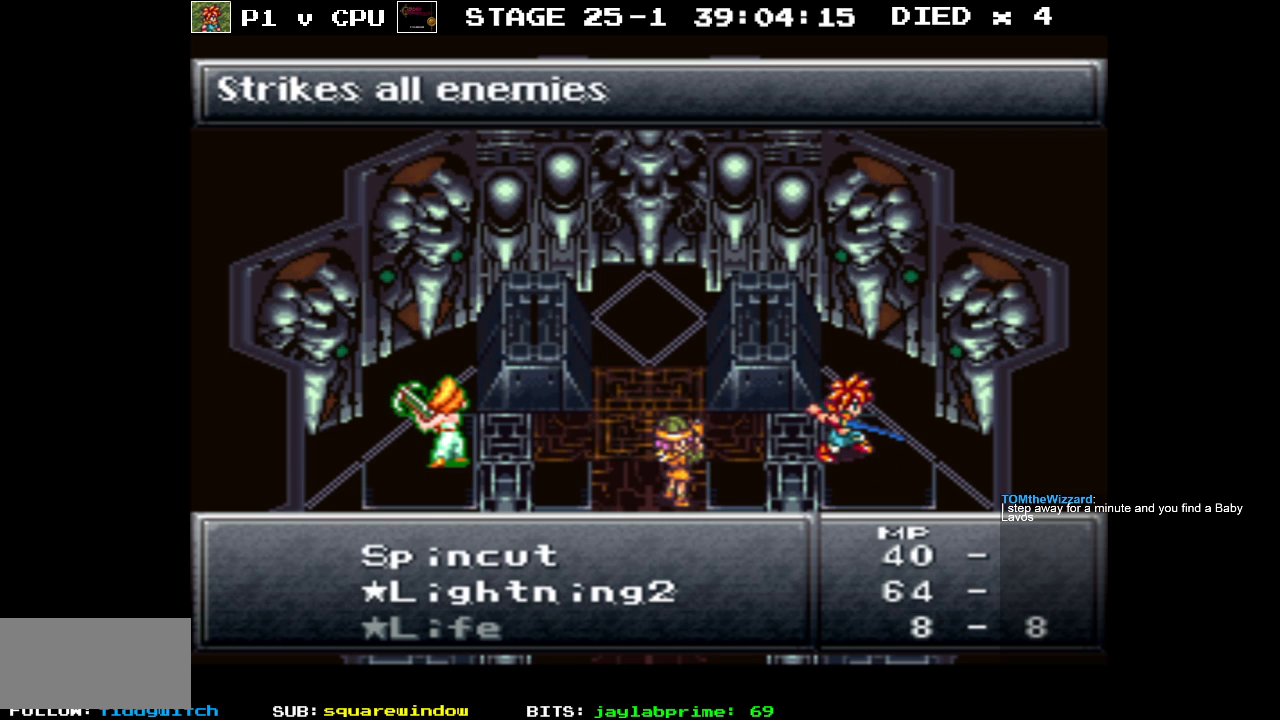
{"buttons": [], "events": [[50, "A", "up"]]}